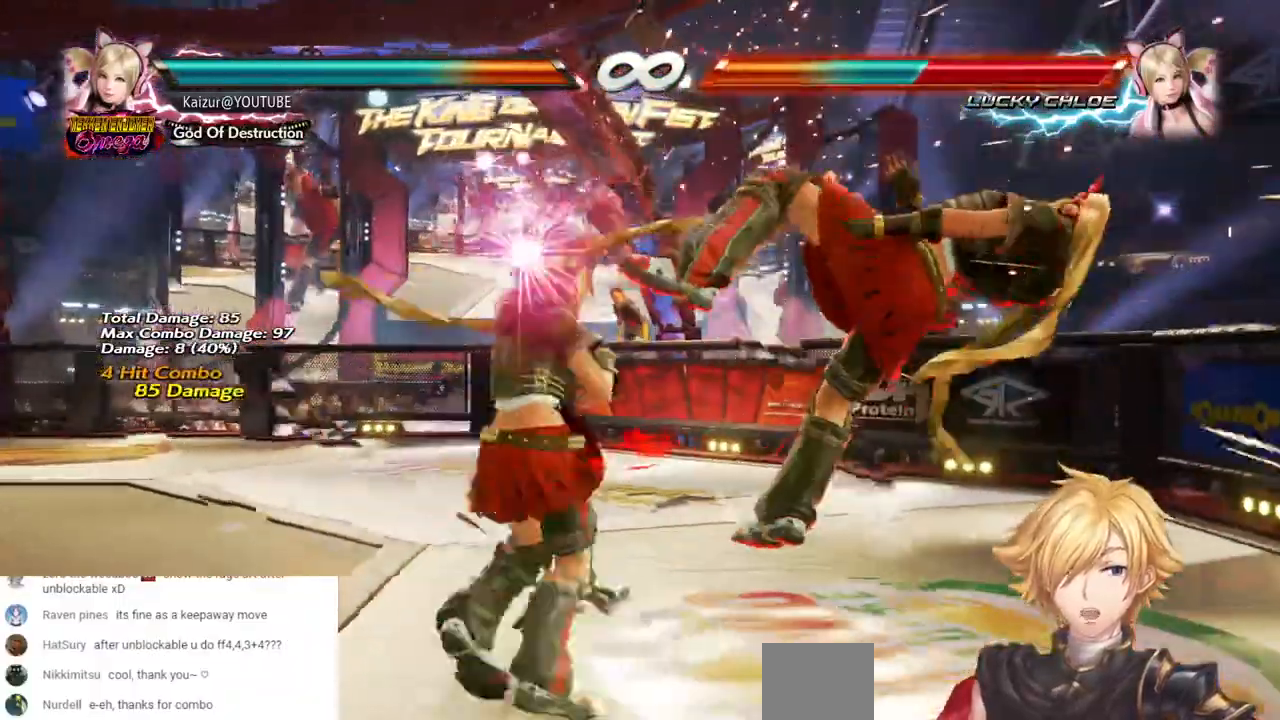
Gameplay with a controller (PlayStation layout); each line is a JSON object with the inputs held at the frame after it. "events" lists button and stick changes between this image and that frame as [ms after this image, input, new state], when the widget could be followed in between.
{"buttons": ["DPAD_DOWN", "DPAD_RIGHT"], "left_stick": "center", "right_stick": "center", "events": [[17, "L1", "down"], [33, "SQUARE", "up"], [83, "SQUARE", "down"], [100, "L1", "up"], [200, "SQUARE", "up"]]}
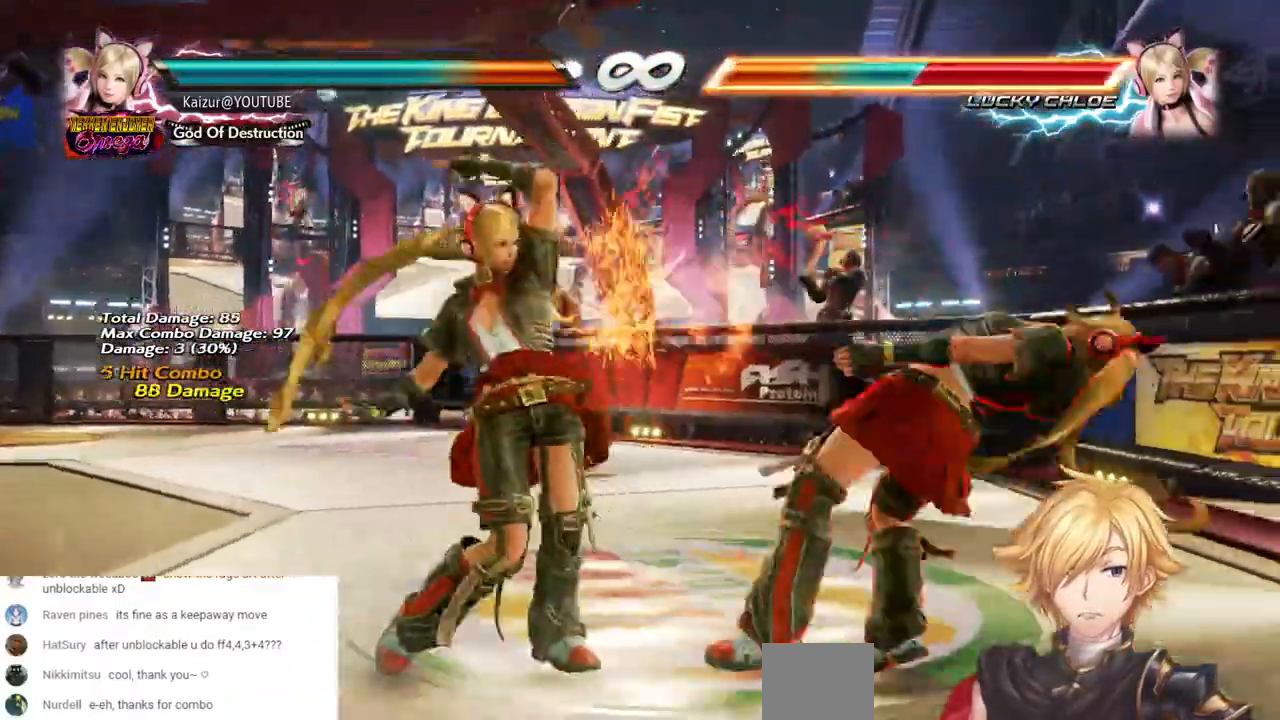
{"buttons": ["DPAD_DOWN"], "left_stick": "center", "right_stick": "center", "events": [[17, "L1", "down"], [417, "L1", "up"], [450, "DPAD_RIGHT", "up"]]}
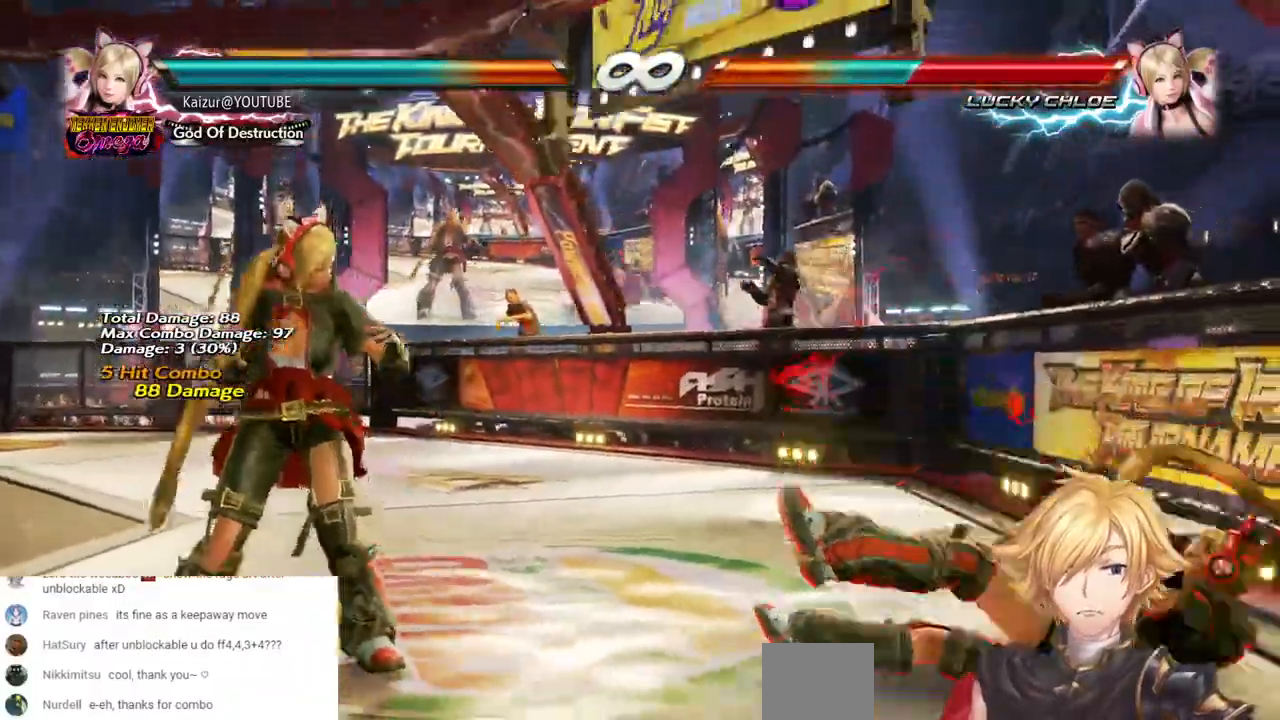
{"buttons": ["DPAD_DOWN", "DPAD_RIGHT"], "left_stick": "center", "right_stick": "center", "events": [[417, "DPAD_RIGHT", "down"]]}
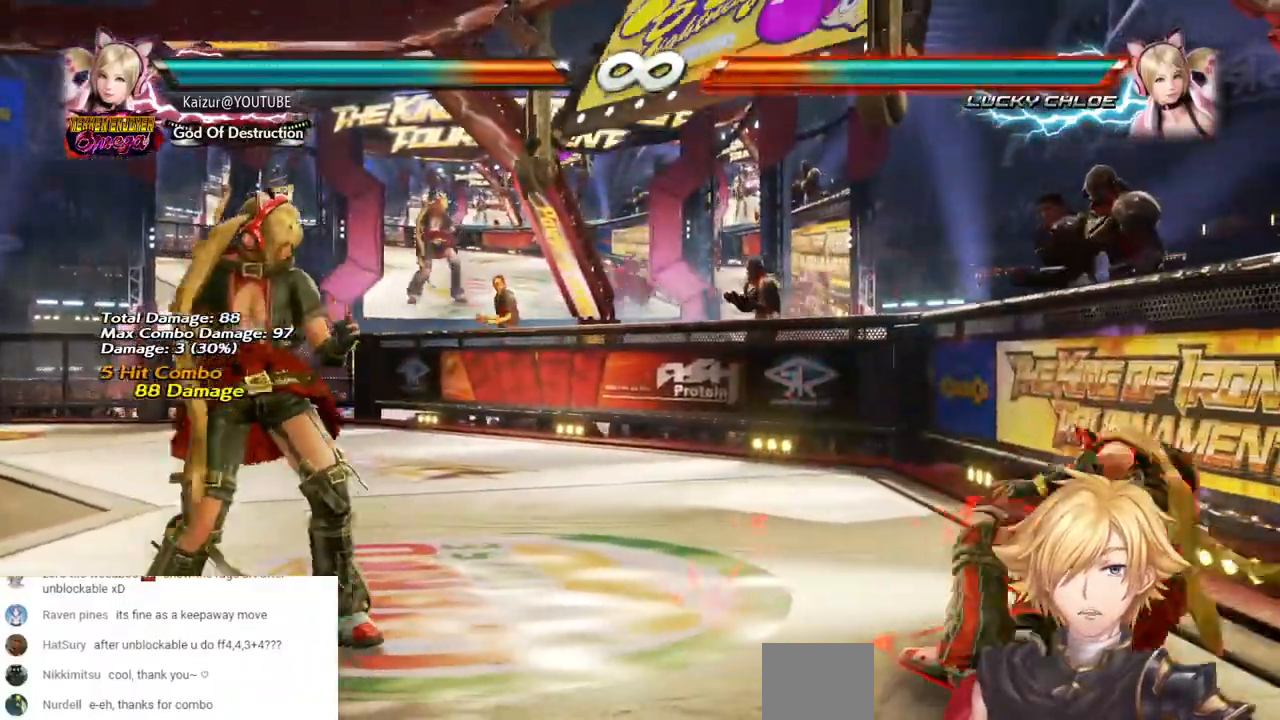
{"buttons": ["START"], "left_stick": "center", "right_stick": "center", "events": [[450, "START", "down"], [500, "DPAD_DOWN", "up"], [500, "DPAD_RIGHT", "up"]]}
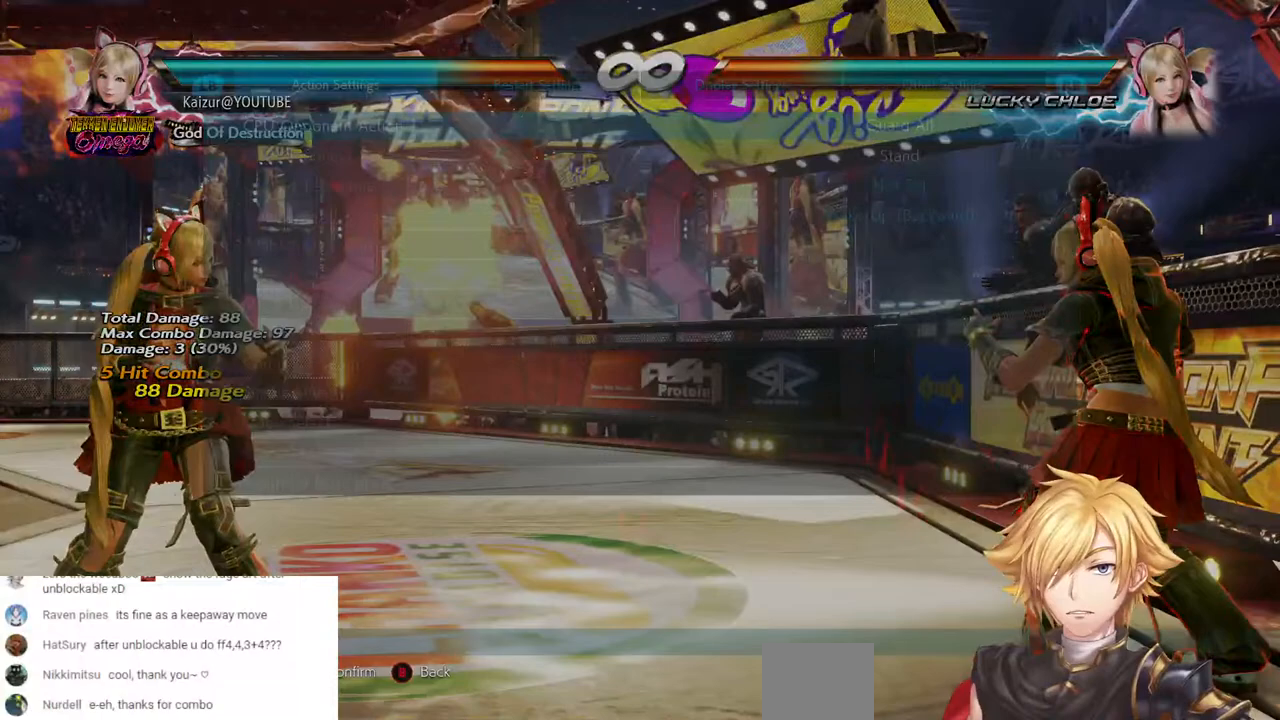
{"buttons": [], "left_stick": "center", "right_stick": "center", "events": [[67, "START", "up"]]}
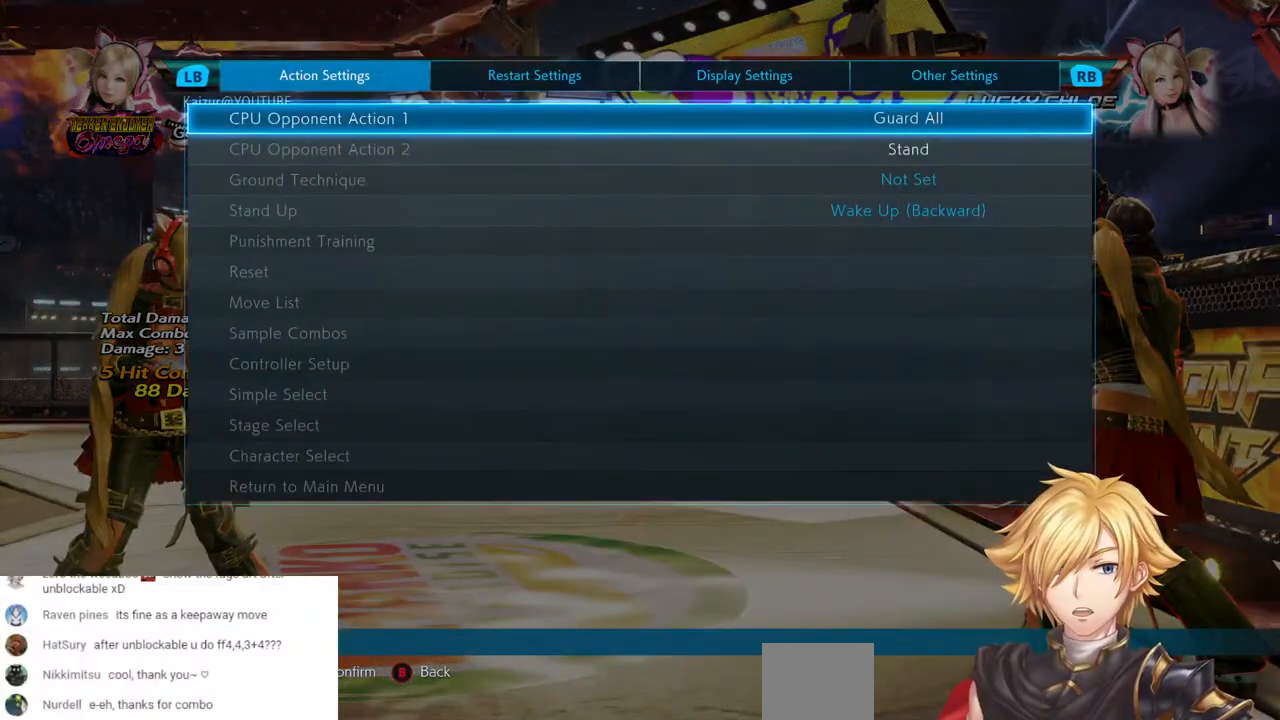
{"buttons": [], "left_stick": "center", "right_stick": "center", "events": [[67, "DPAD_UP", "down"], [150, "DPAD_UP", "up"], [250, "CROSS", "down"], [367, "CROSS", "up"]]}
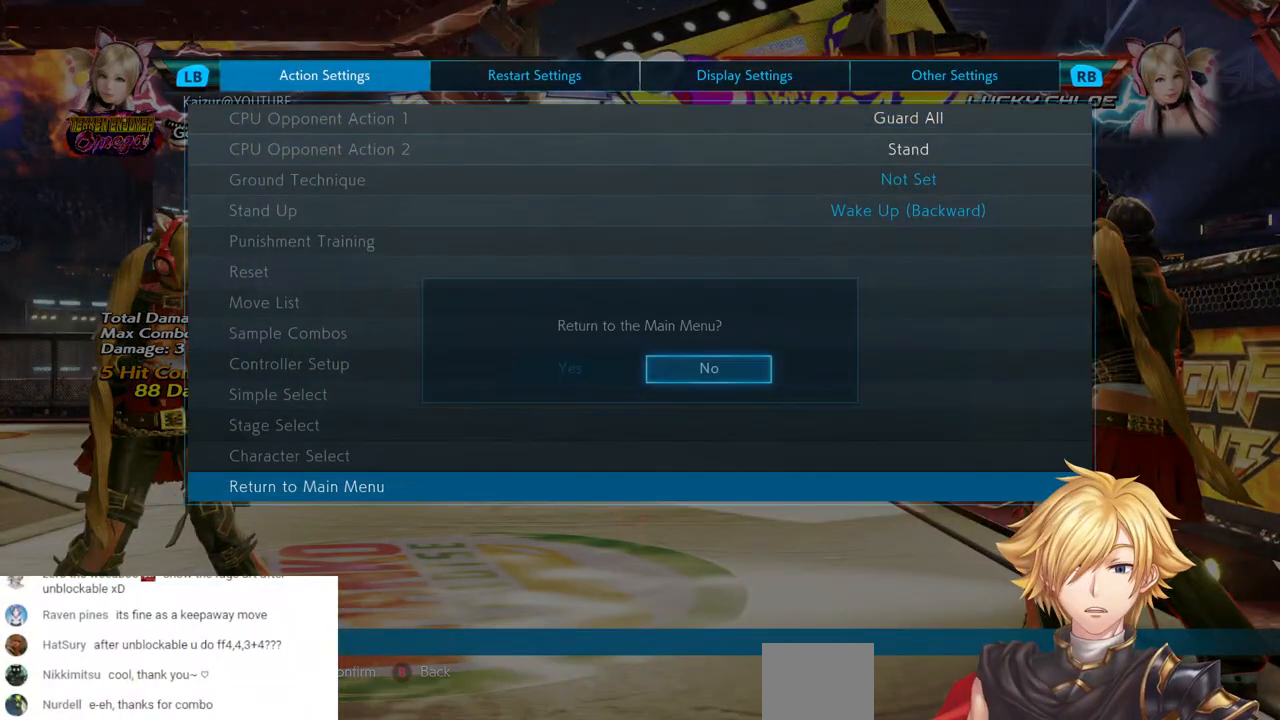
{"buttons": ["CROSS"], "left_stick": "center", "right_stick": "center", "events": [[267, "DPAD_LEFT", "down"], [367, "DPAD_LEFT", "up"], [383, "CROSS", "down"]]}
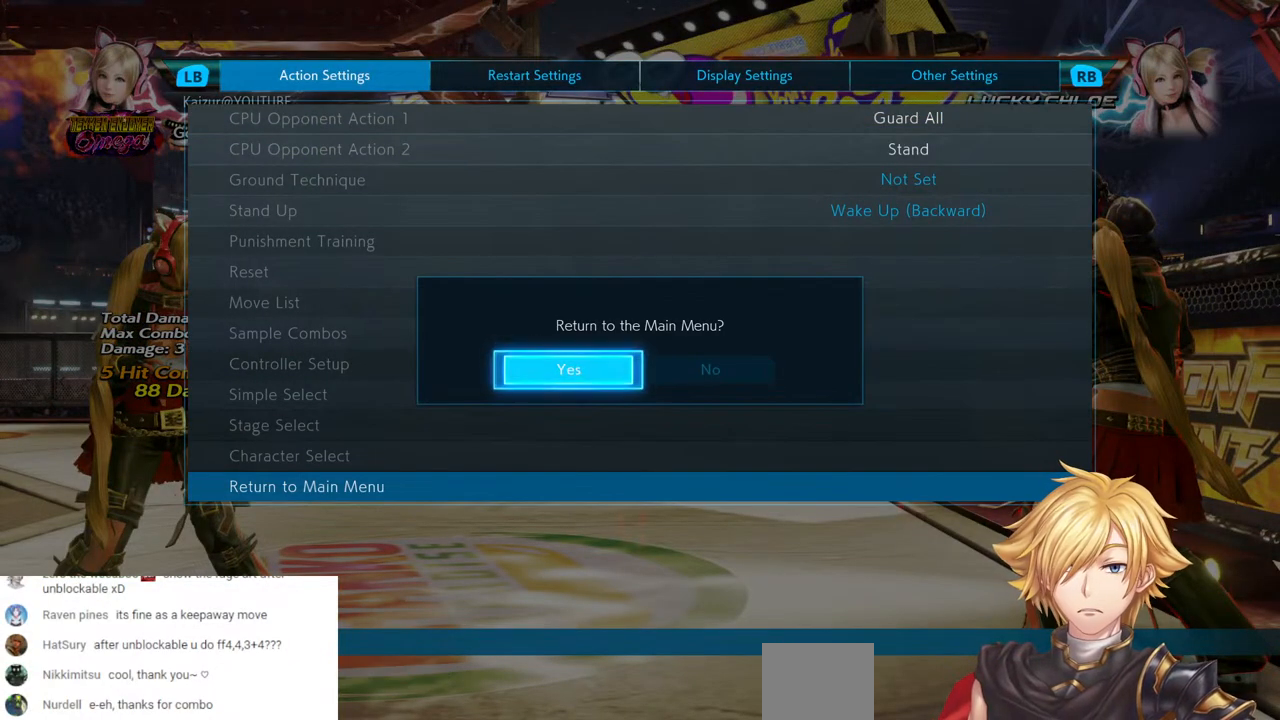
{"buttons": [], "left_stick": "center", "right_stick": "center", "events": [[17, "CROSS", "up"]]}
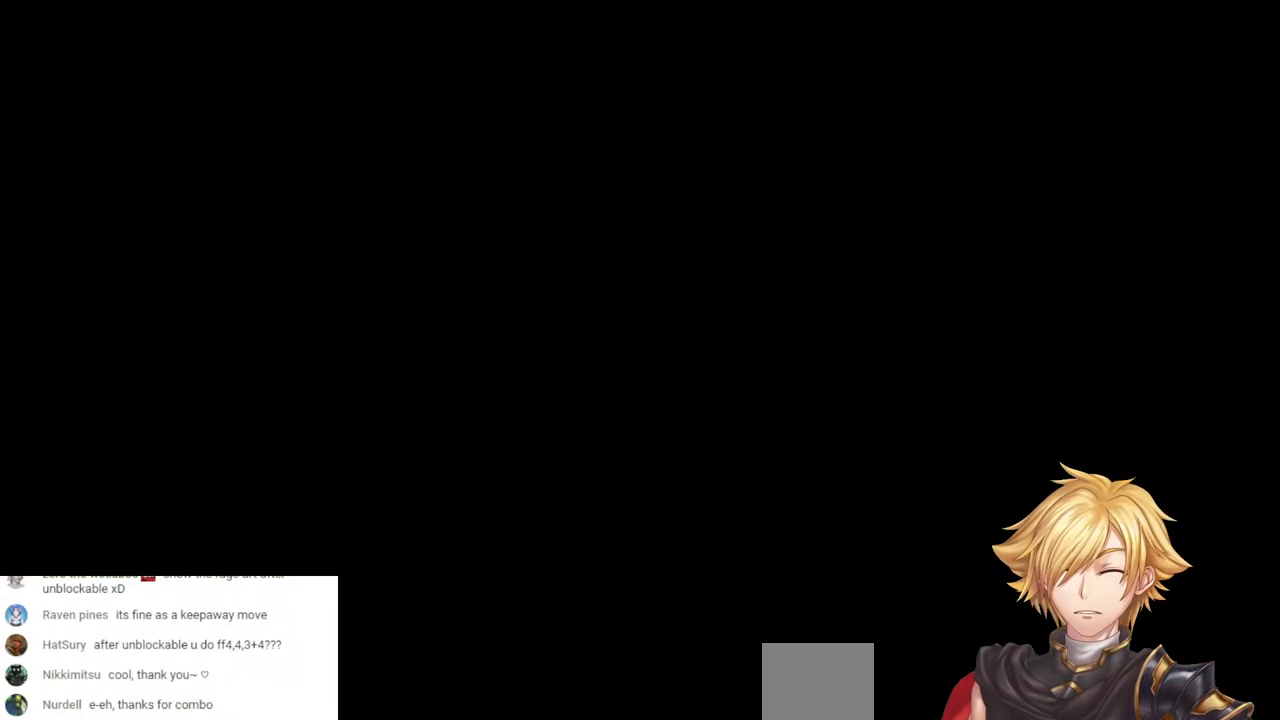
{"buttons": [], "left_stick": "center", "right_stick": "center", "events": []}
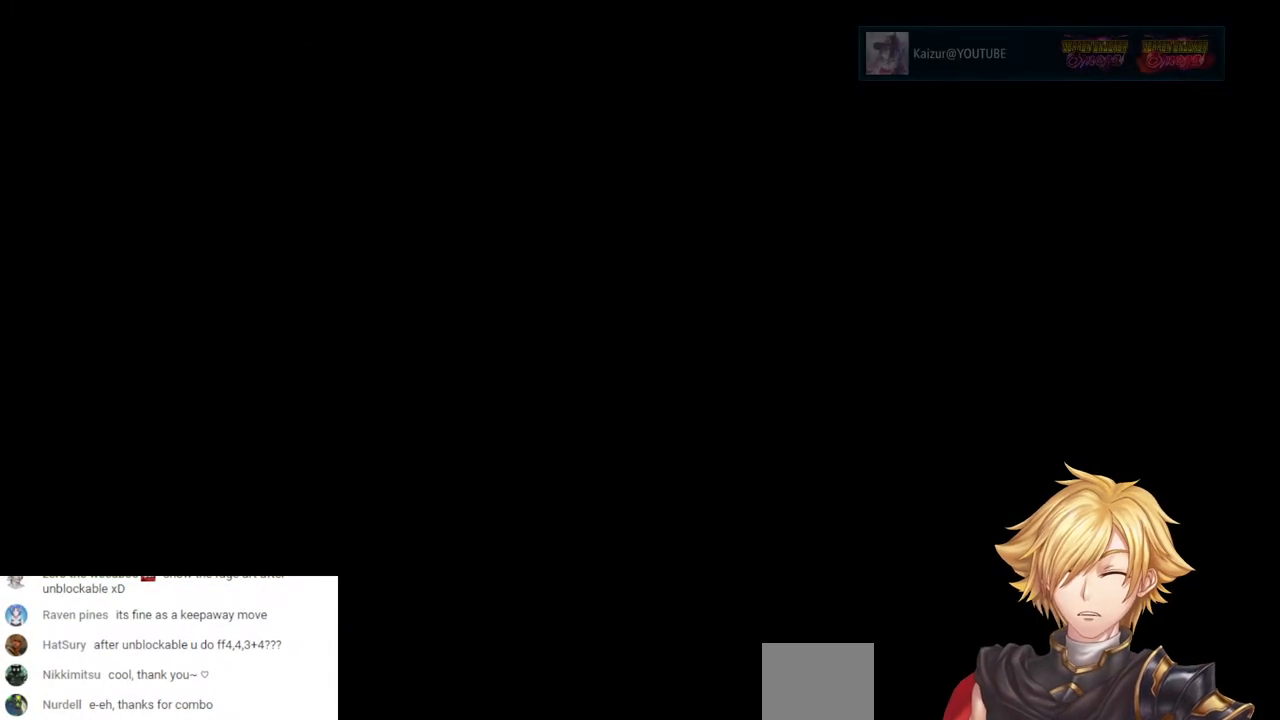
{"buttons": [], "left_stick": "center", "right_stick": "center", "events": []}
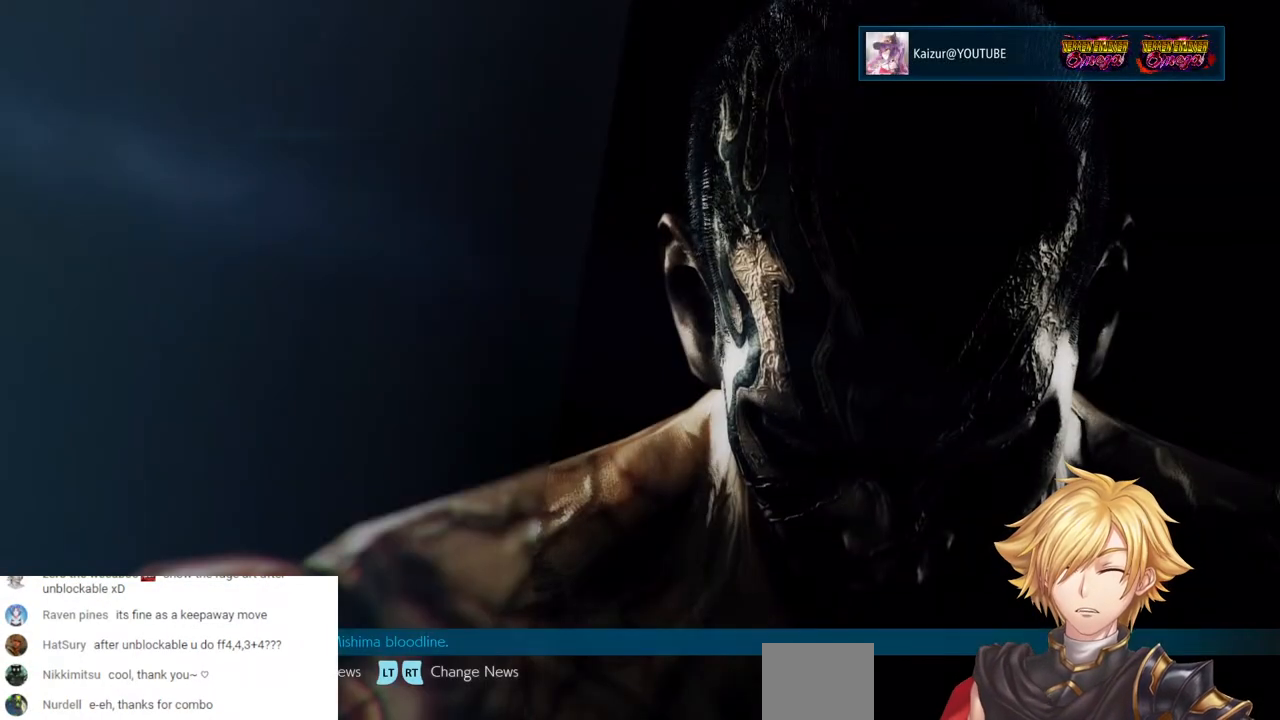
{"buttons": [], "left_stick": "center", "right_stick": "center", "events": []}
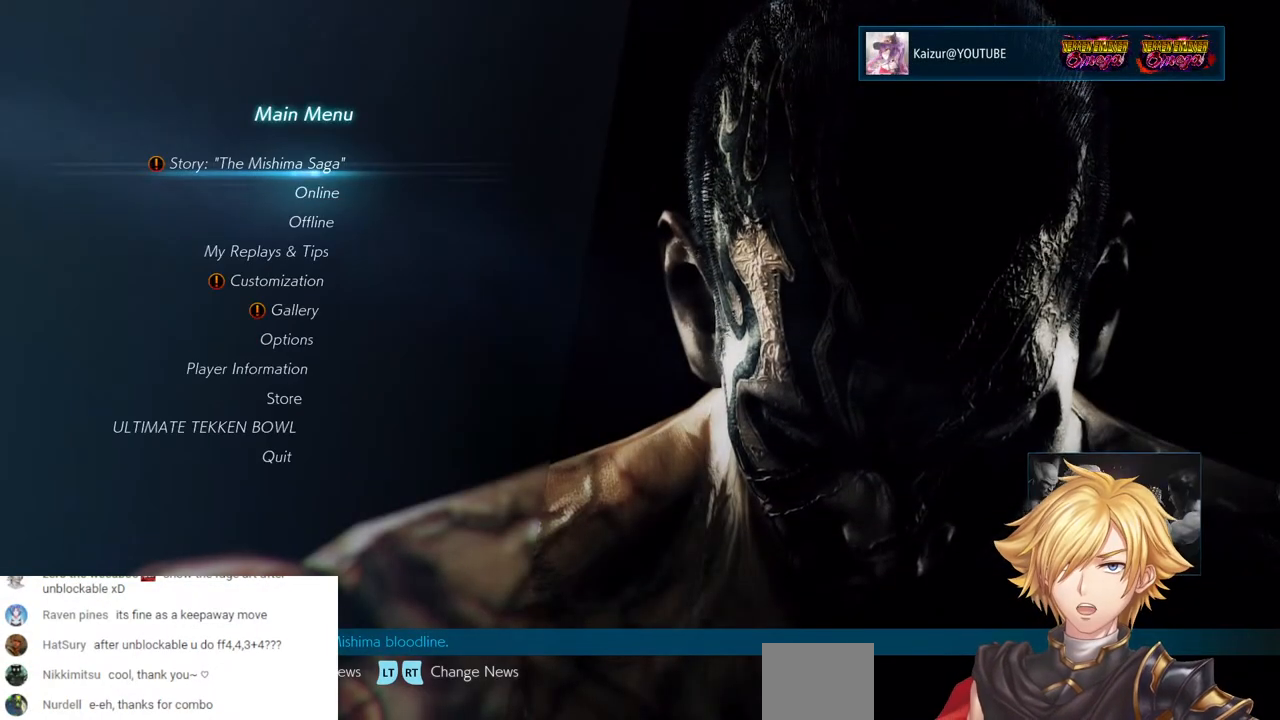
{"buttons": [], "left_stick": "center", "right_stick": "center", "events": []}
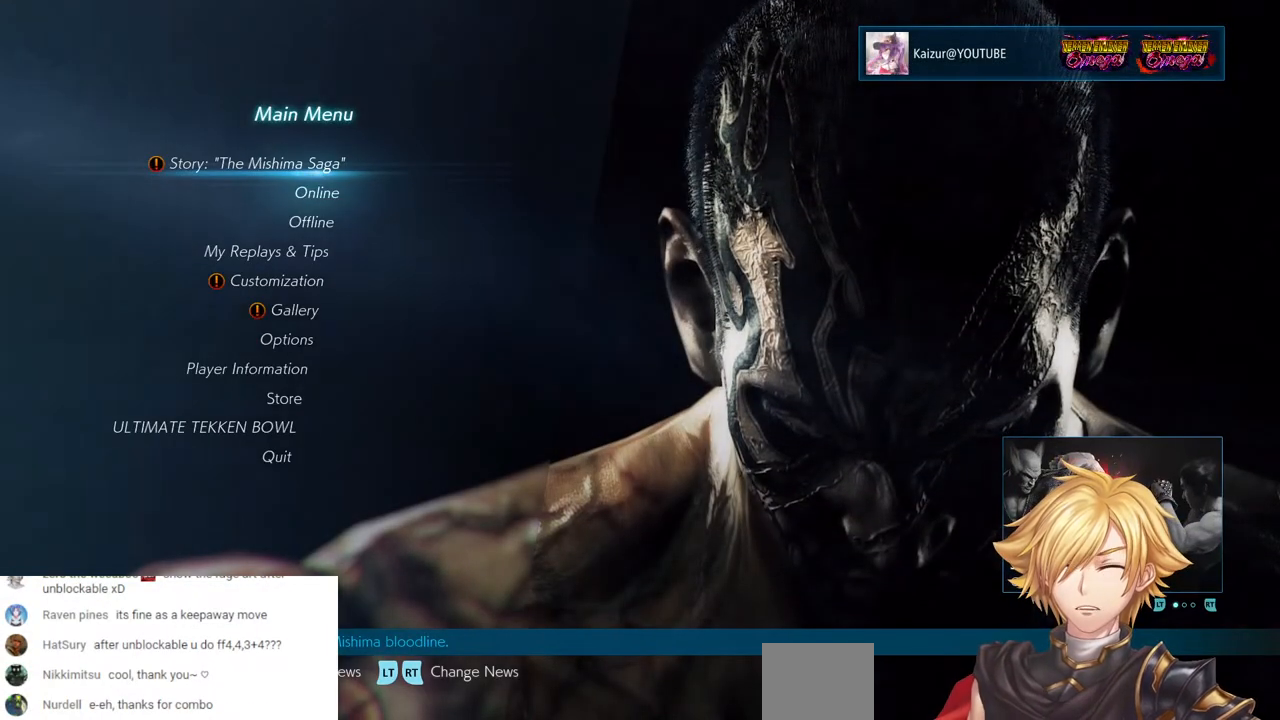
{"buttons": [], "left_stick": "center", "right_stick": "center", "events": [[117, "DPAD_DOWN", "down"], [233, "DPAD_DOWN", "up"]]}
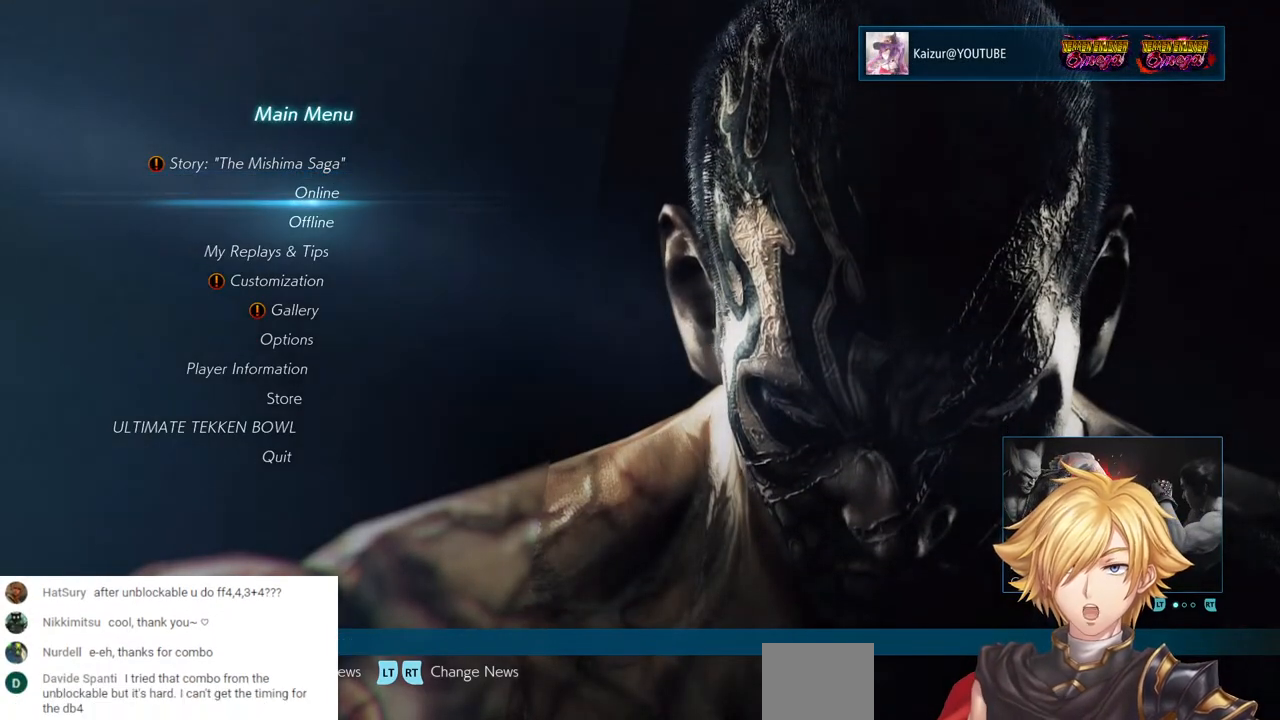
{"buttons": [], "left_stick": "center", "right_stick": "center", "events": [[300, "DPAD_DOWN", "down"], [417, "DPAD_DOWN", "up"]]}
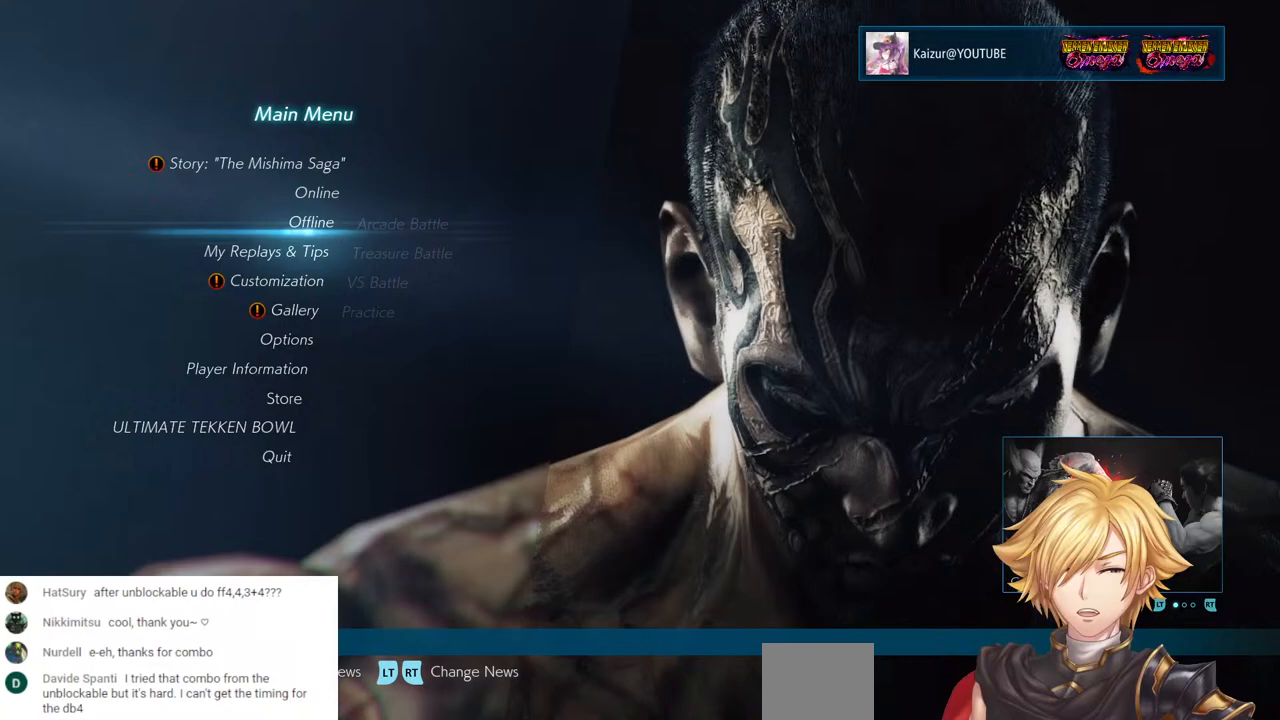
{"buttons": [], "left_stick": "center", "right_stick": "center", "events": [[33, "DPAD_UP", "down"], [167, "DPAD_UP", "up"]]}
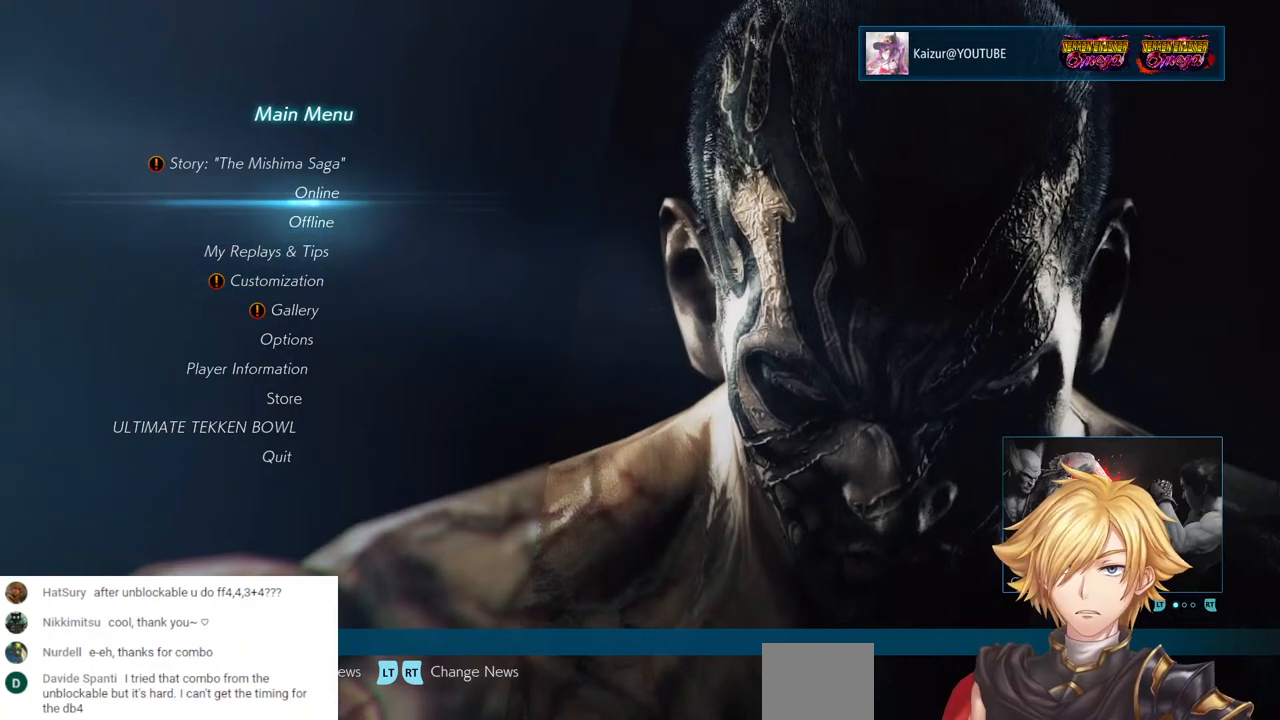
{"buttons": [], "left_stick": "center", "right_stick": "center", "events": [[50, "CROSS", "down"], [183, "CROSS", "up"]]}
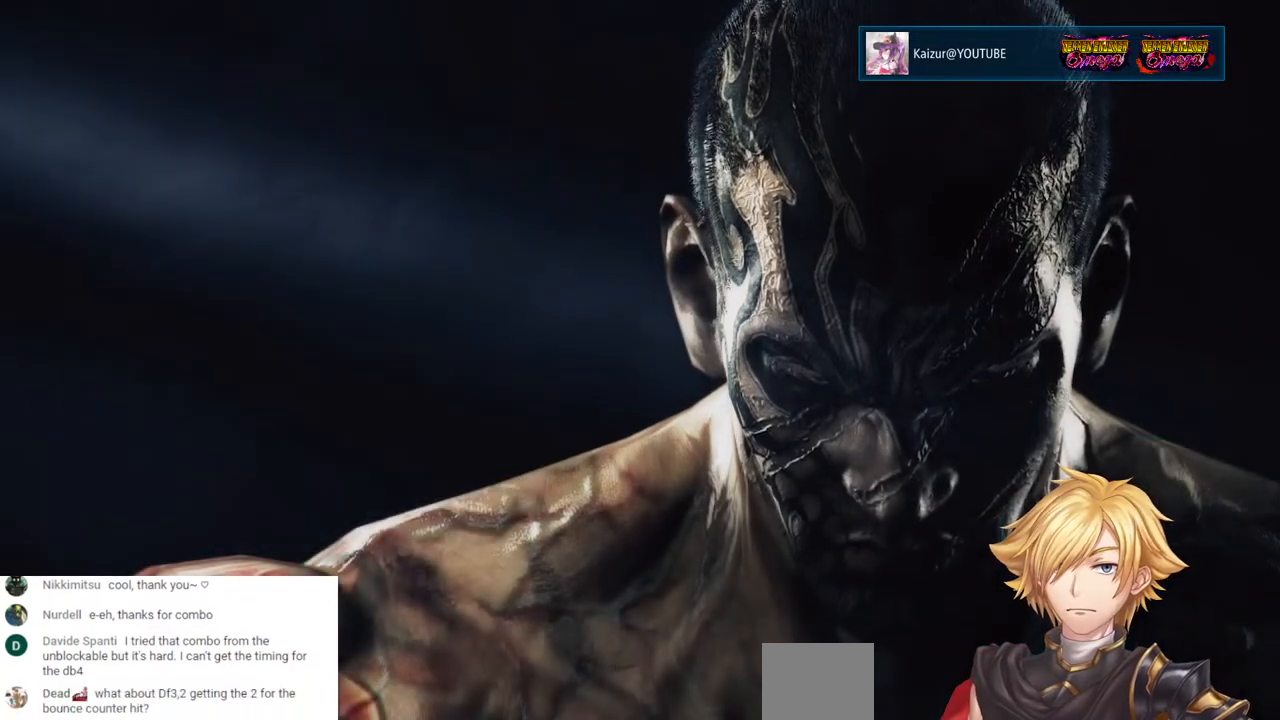
{"buttons": [], "left_stick": "center", "right_stick": "center", "events": []}
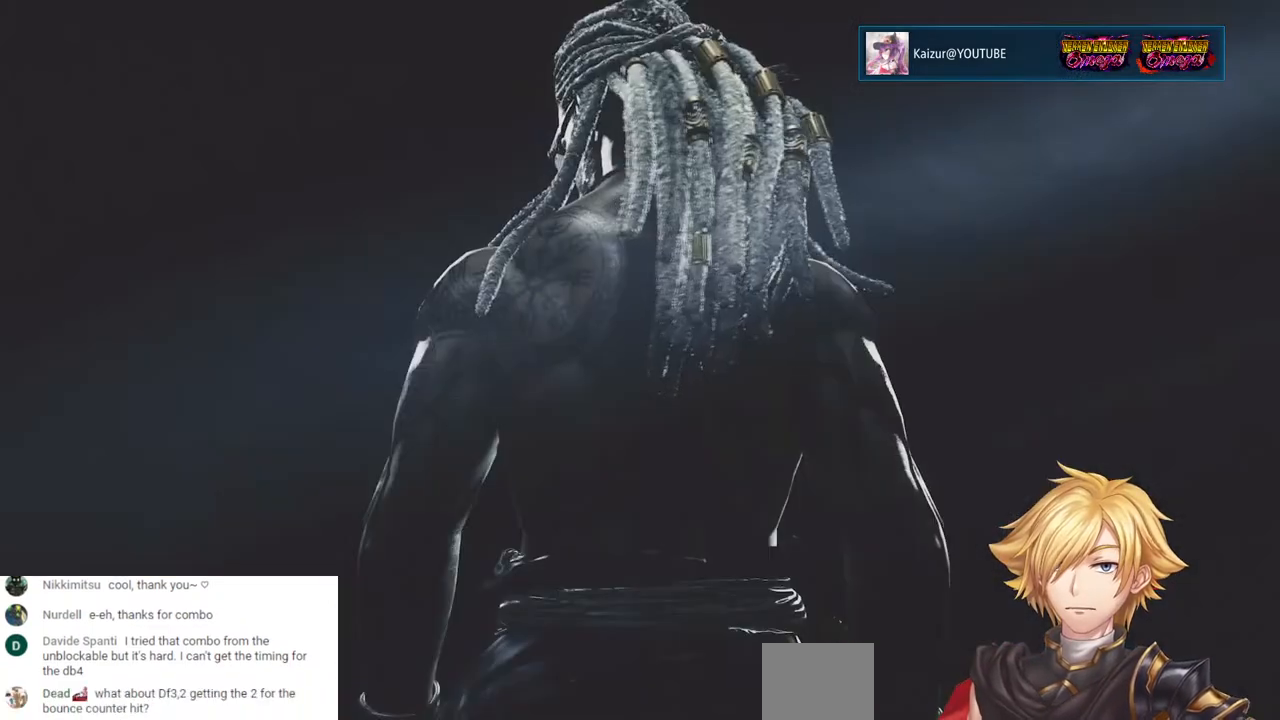
{"buttons": [], "left_stick": "center", "right_stick": "center", "events": []}
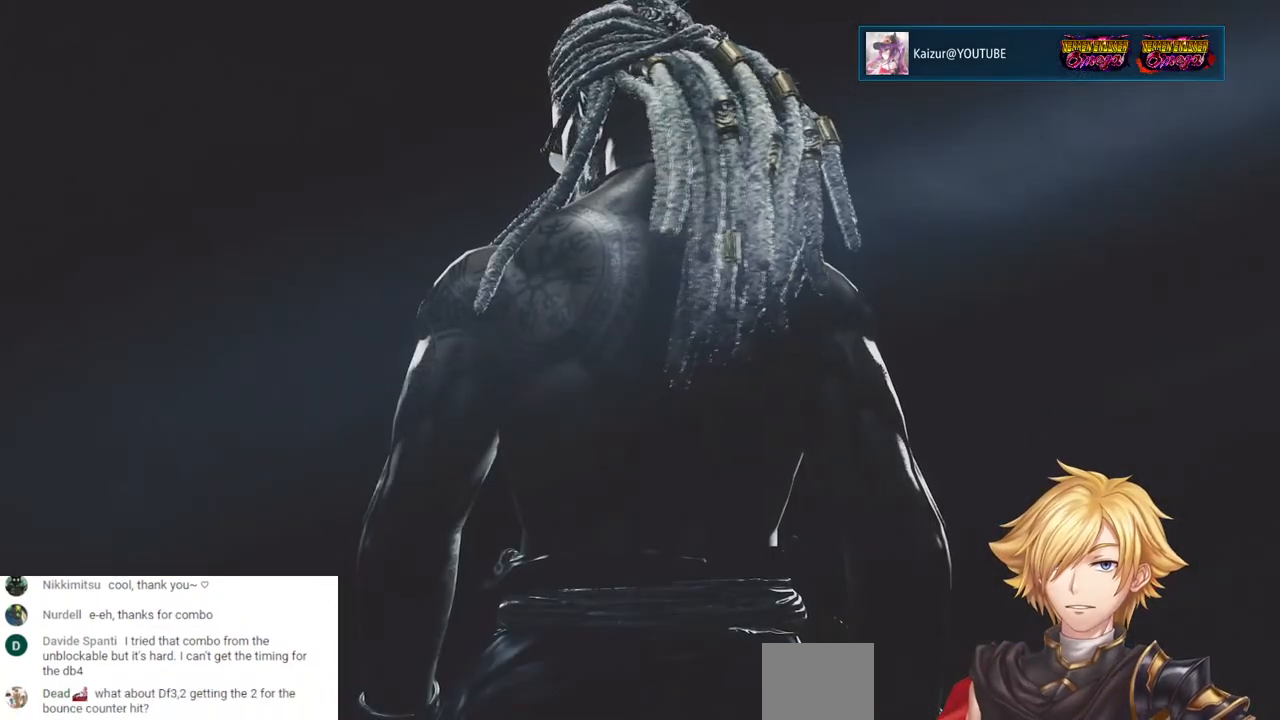
{"buttons": [], "left_stick": "center", "right_stick": "center", "events": []}
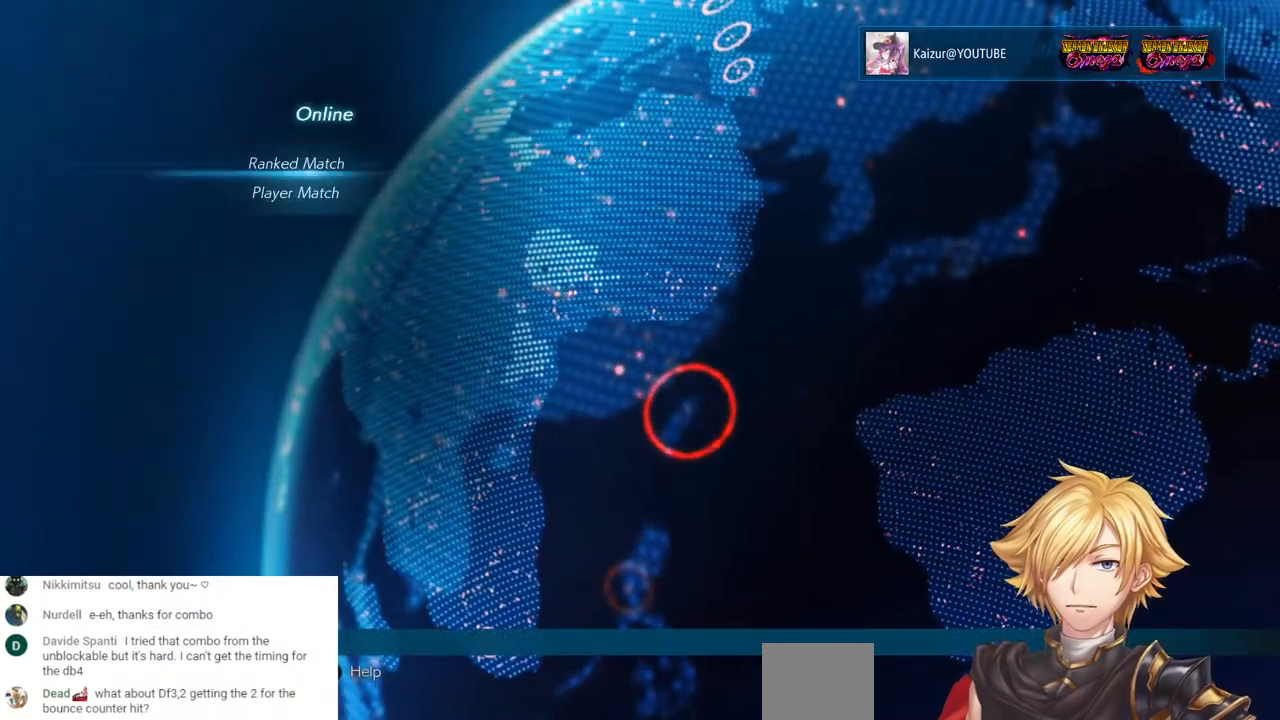
{"buttons": [], "left_stick": "center", "right_stick": "center", "events": []}
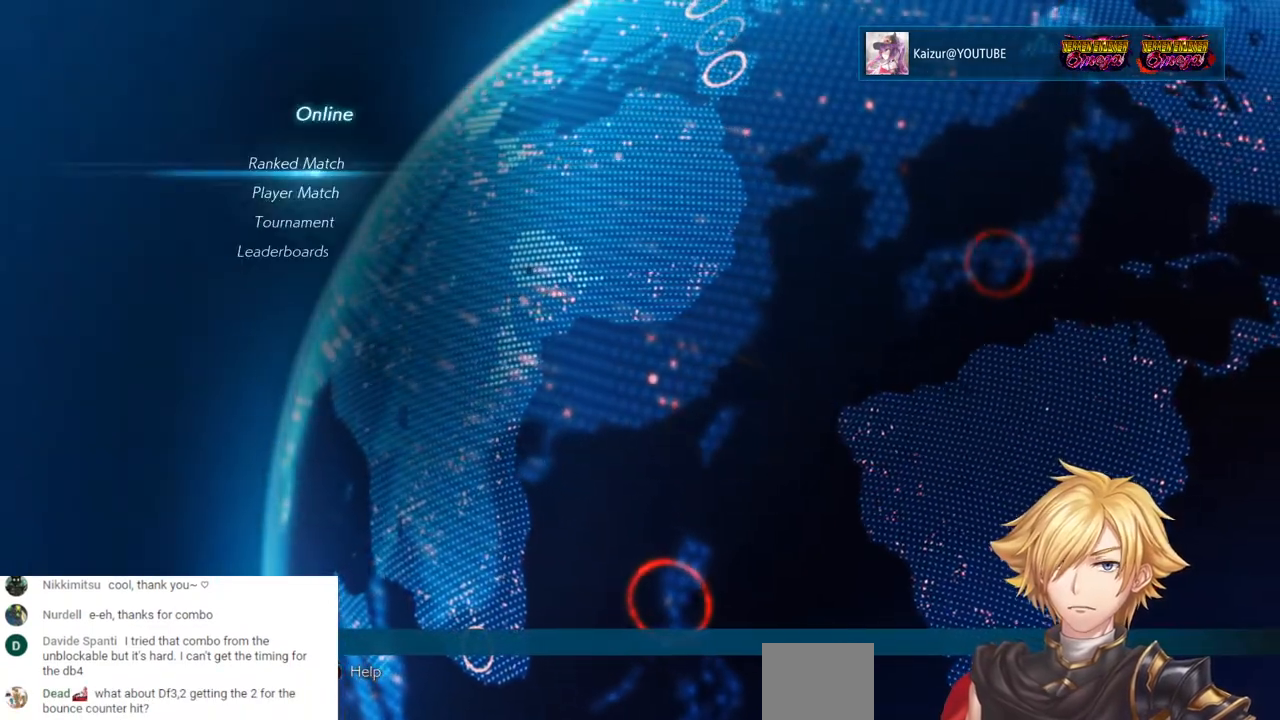
{"buttons": [], "left_stick": "center", "right_stick": "center", "events": []}
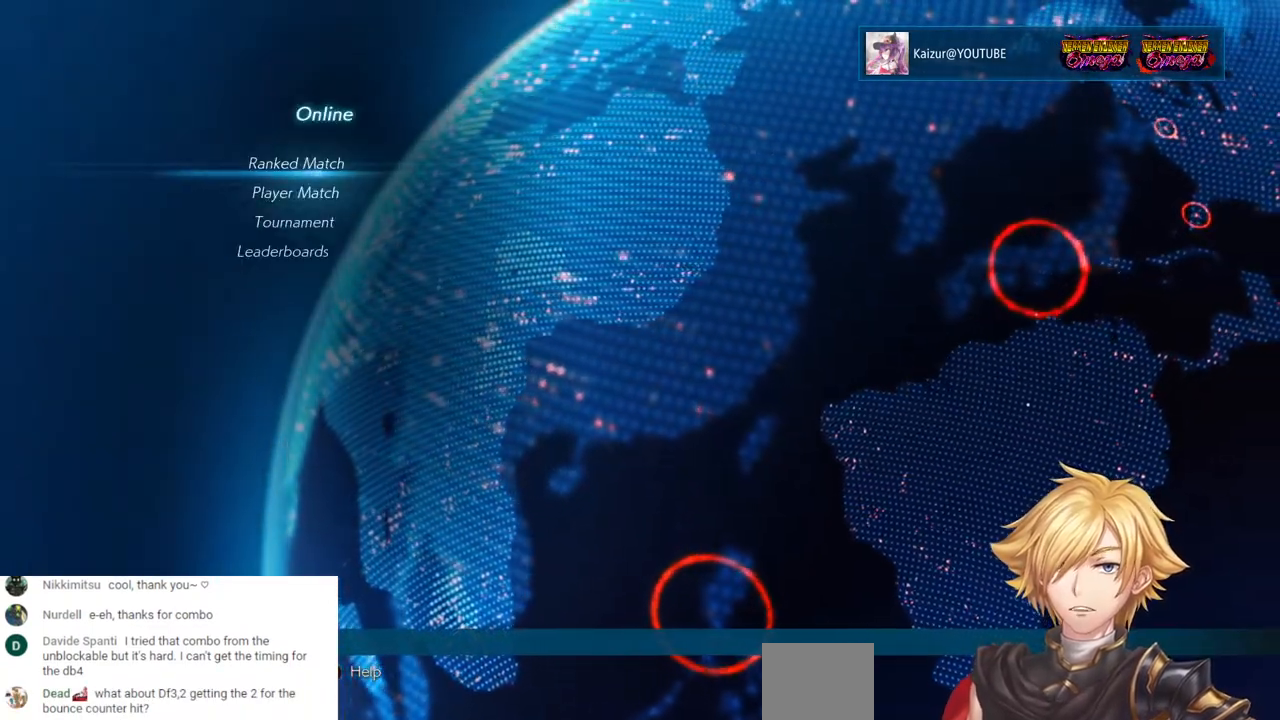
{"buttons": [], "left_stick": "center", "right_stick": "center", "events": []}
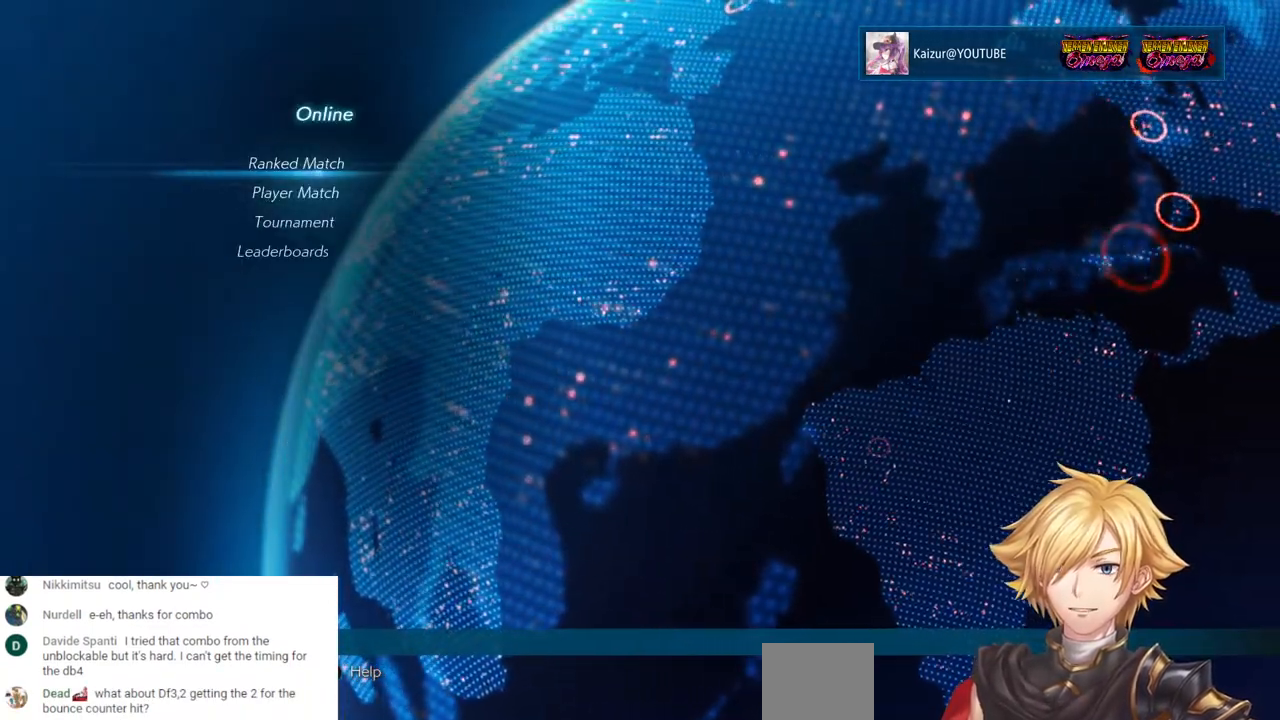
{"buttons": [], "left_stick": "center", "right_stick": "center", "events": []}